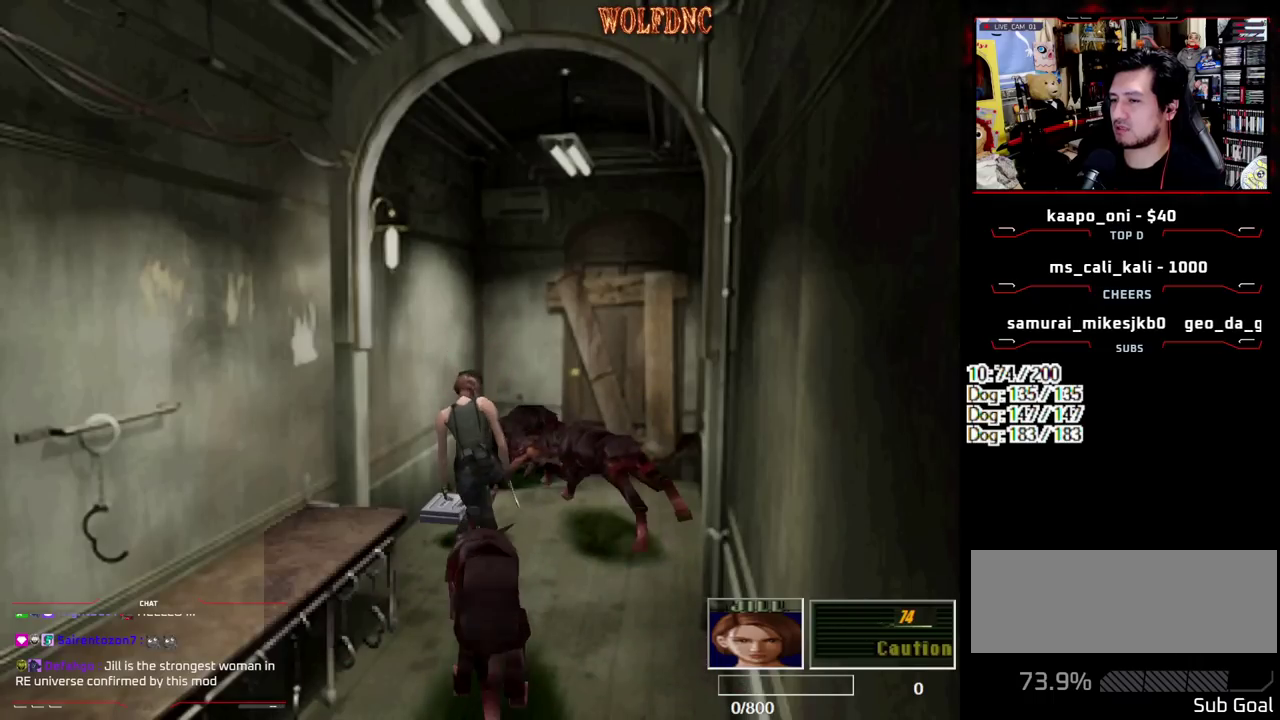
Gameplay with a controller (PlayStation layout); each line is a JSON object with the inputs held at the frame after it. "events" lists button and stick changes between this image and that frame as [ms after this image, input, new state], when the widget could be followed in between. Not read: L3 R3 START other_buttons.
{"buttons": ["CROSS"], "events": [[33, "CROSS", "down"], [217, "CROSS", "up"], [267, "CROSS", "down"]]}
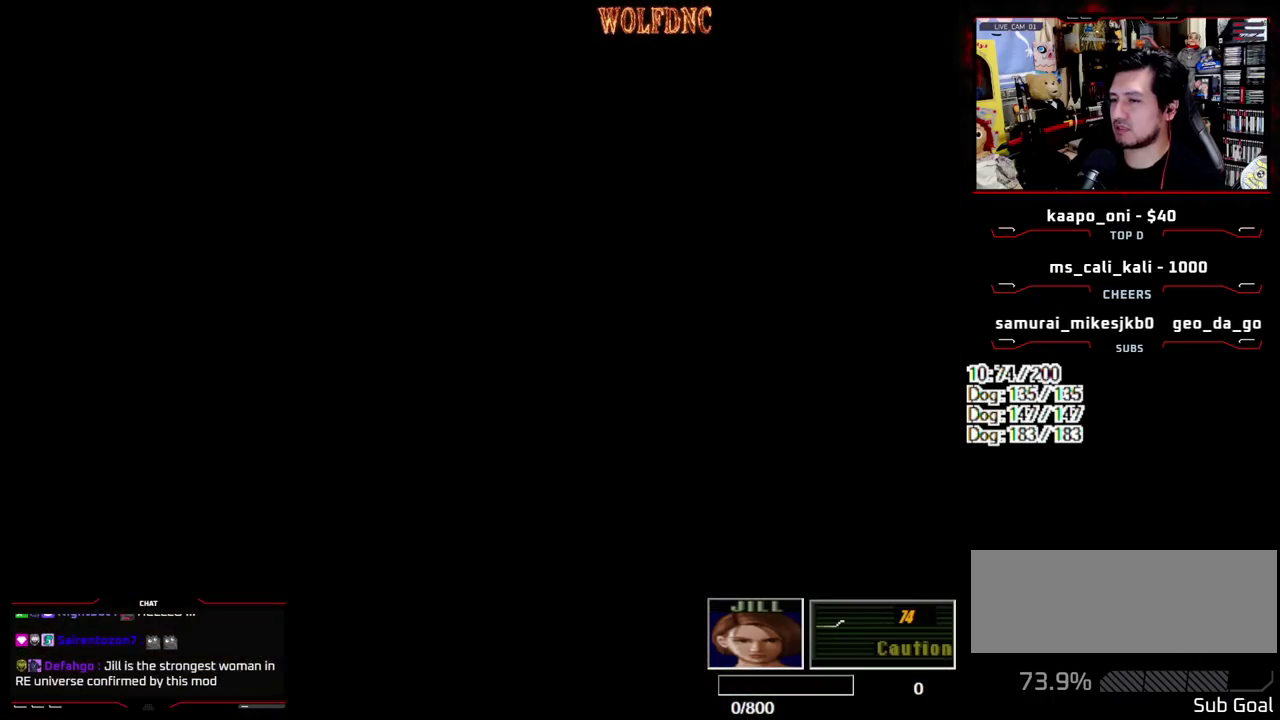
{"buttons": ["CROSS"], "events": []}
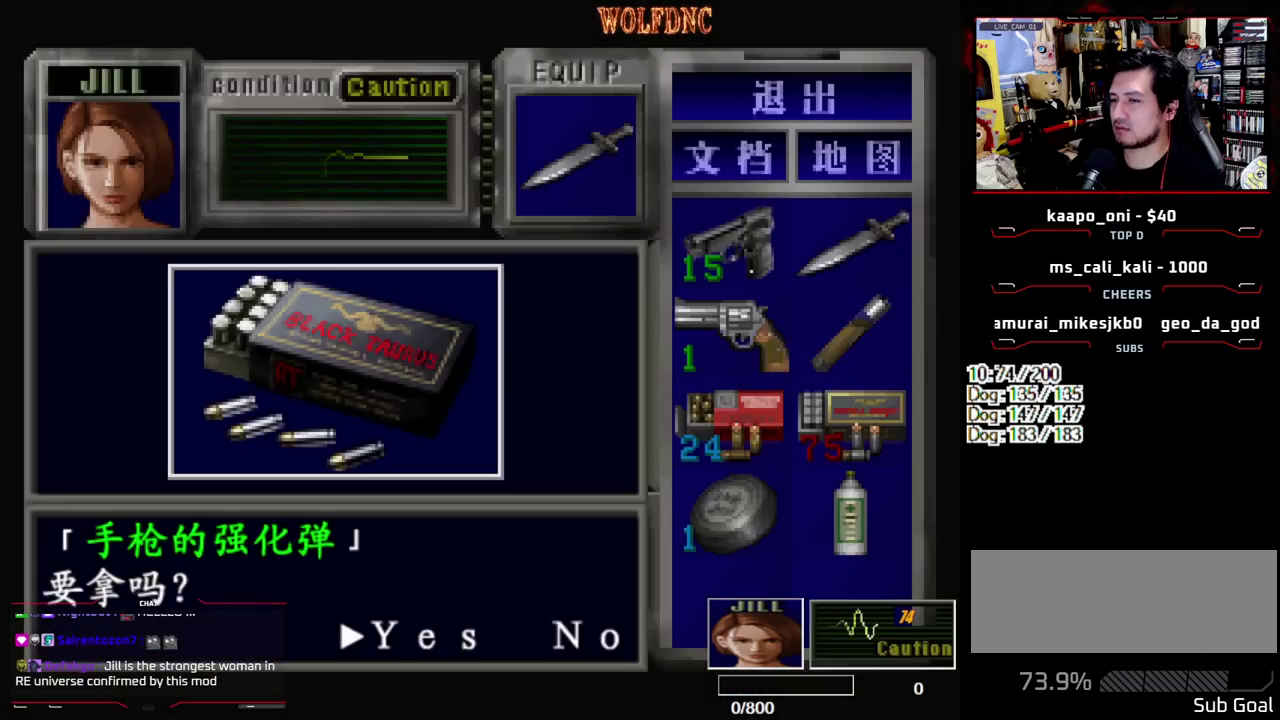
{"buttons": ["CROSS", "SQUARE"], "events": [[67, "CROSS", "up"], [117, "CROSS", "down"], [433, "SQUARE", "down"]]}
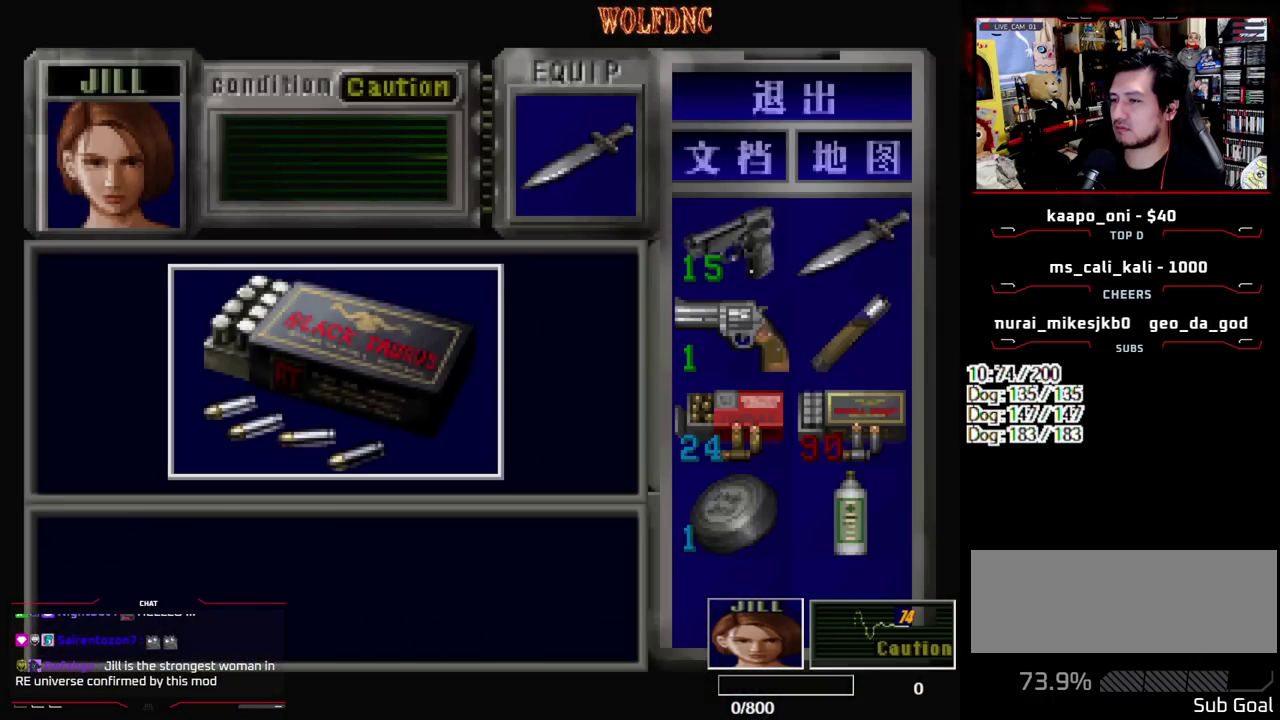
{"buttons": ["DPAD_DOWN"], "events": [[83, "DPAD_DOWN", "down"], [83, "SQUARE", "up"], [500, "CROSS", "up"]]}
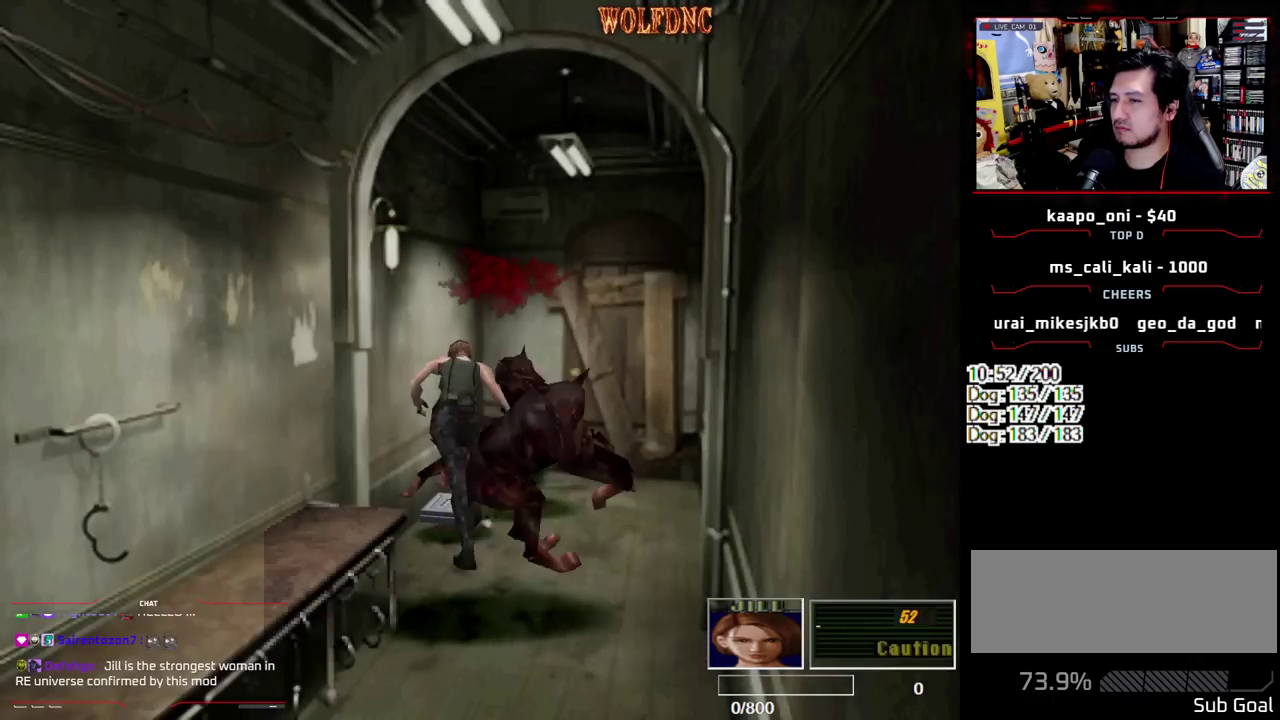
{"buttons": ["DPAD_UP"], "events": [[50, "CROSS", "down"], [183, "DPAD_DOWN", "up"], [333, "DPAD_UP", "down"], [467, "CROSS", "up"]]}
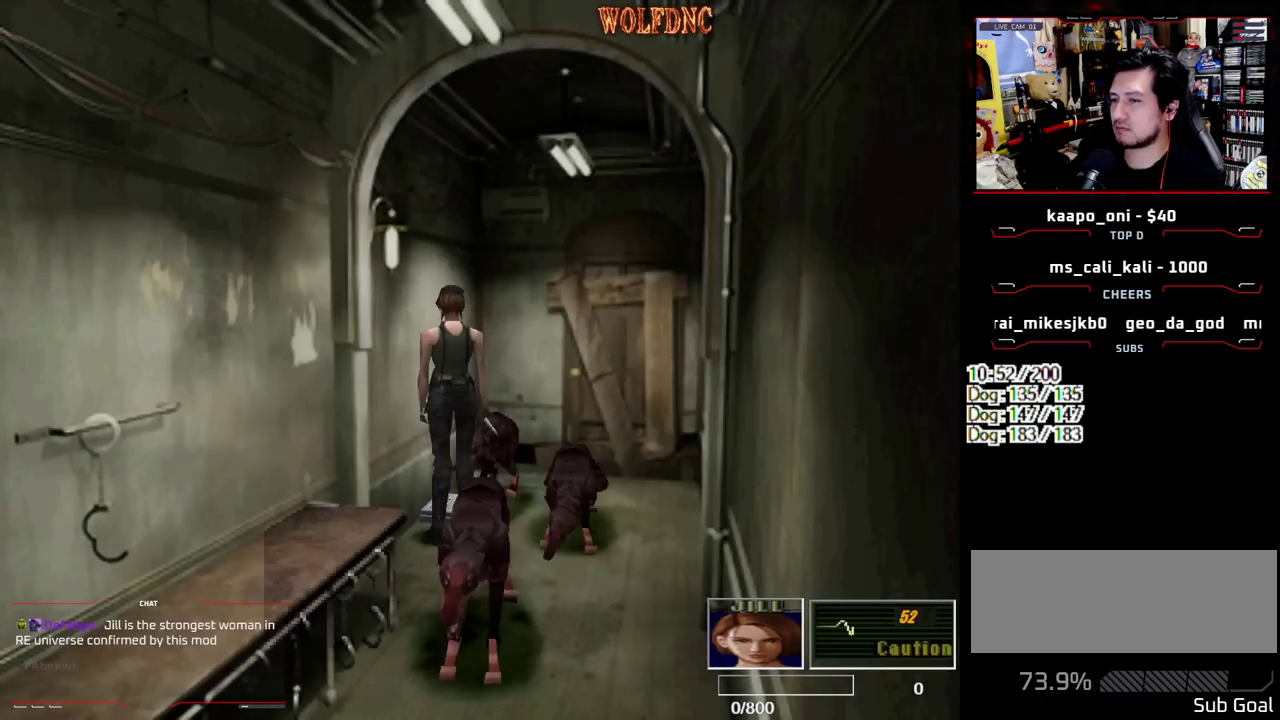
{"buttons": ["CROSS"], "events": [[17, "CROSS", "down"], [117, "CROSS", "up"], [167, "CROSS", "down"], [250, "CROSS", "up"], [250, "DPAD_UP", "up"], [300, "CROSS", "down"]]}
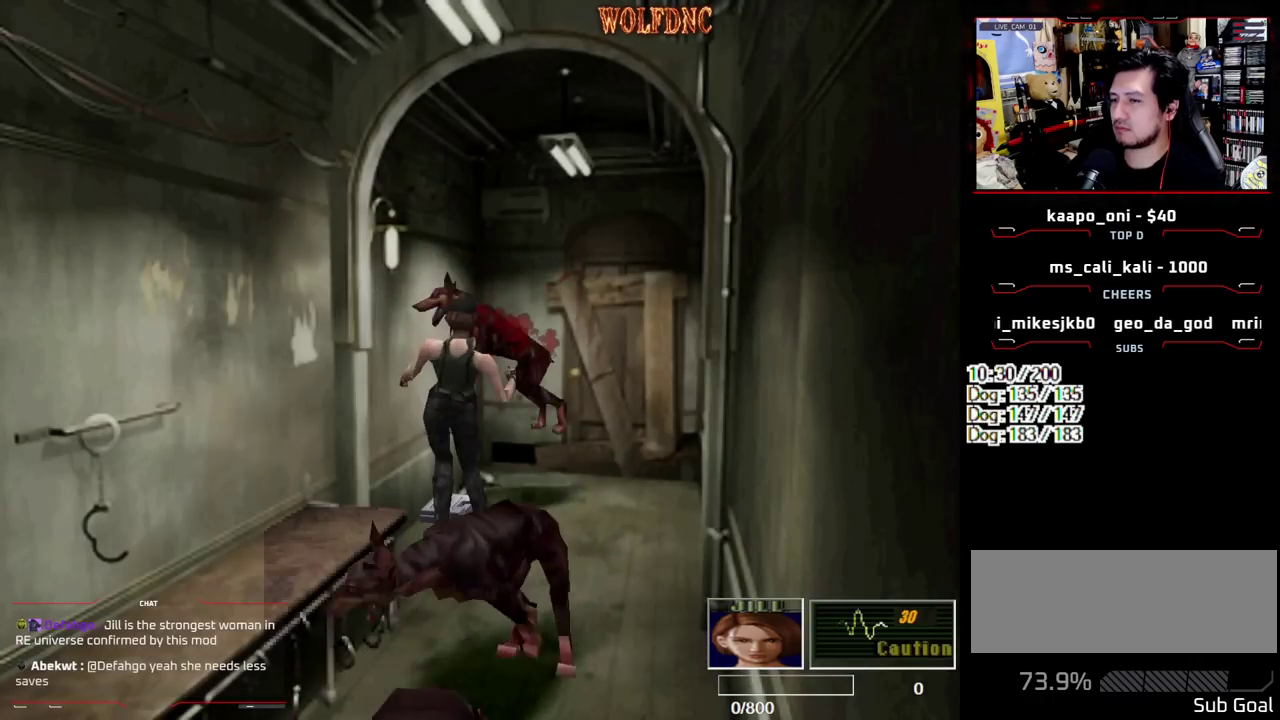
{"buttons": ["CROSS", "DPAD_UP"], "events": [[267, "CROSS", "up"], [267, "DPAD_UP", "down"], [317, "CROSS", "down"], [317, "SQUARE", "down"], [367, "SQUARE", "up"], [400, "CROSS", "up"], [450, "CROSS", "down"]]}
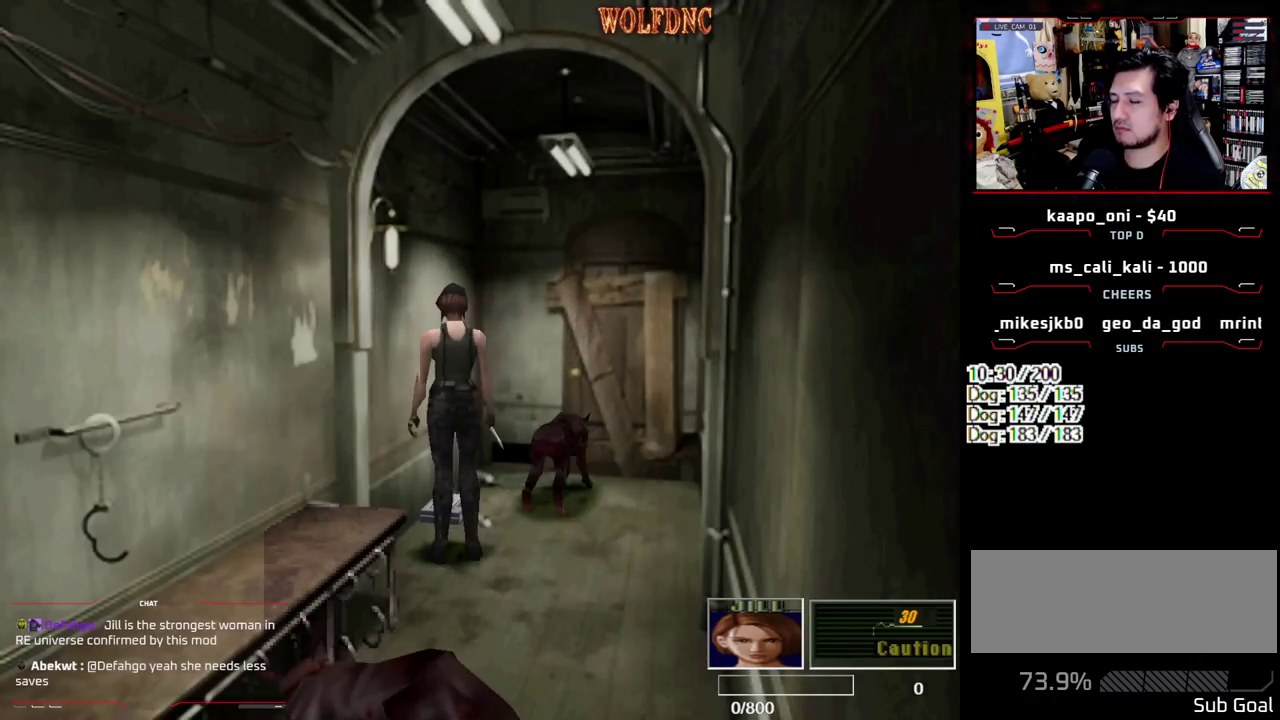
{"buttons": ["CROSS", "DPAD_UP"], "events": [[50, "CROSS", "up"], [100, "CROSS", "down"], [183, "CROSS", "up"], [183, "DPAD_UP", "up"], [233, "CROSS", "down"], [283, "CROSS", "up"], [283, "DPAD_UP", "down"], [333, "CROSS", "down"], [383, "DPAD_UP", "up"], [417, "CROSS", "up"], [467, "CROSS", "down"], [467, "DPAD_UP", "down"]]}
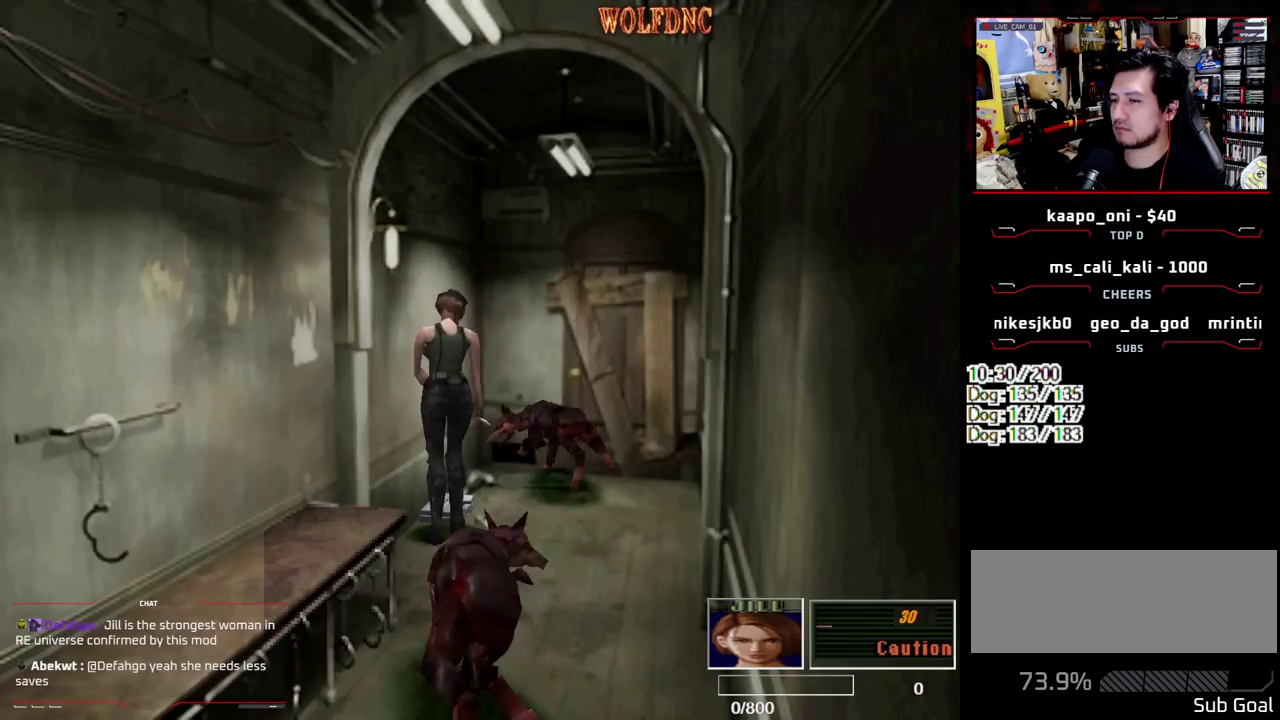
{"buttons": ["CROSS"], "events": [[67, "CROSS", "up"], [117, "CROSS", "down"], [167, "DPAD_UP", "up"], [300, "CROSS", "up"], [350, "CROSS", "down"]]}
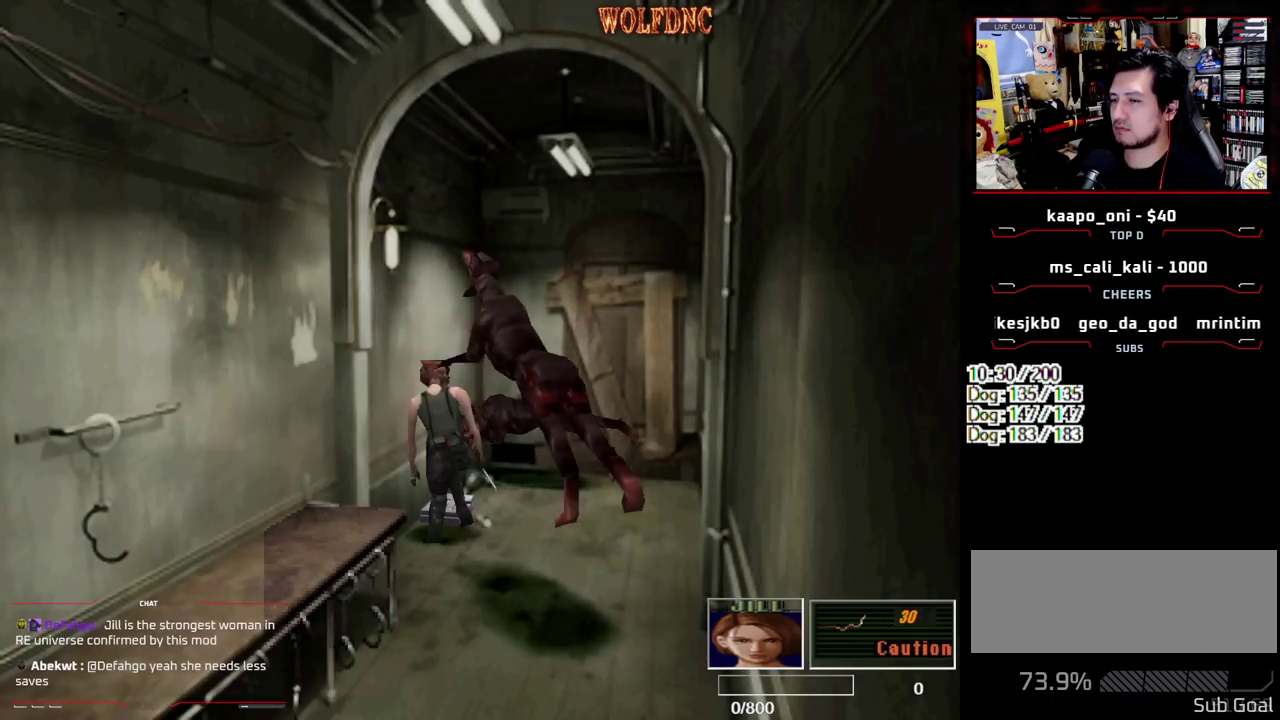
{"buttons": ["CROSS"], "events": [[83, "CROSS", "up"], [133, "CROSS", "down"], [317, "CROSS", "up"], [367, "CROSS", "down"], [450, "CROSS", "up"], [500, "CROSS", "down"]]}
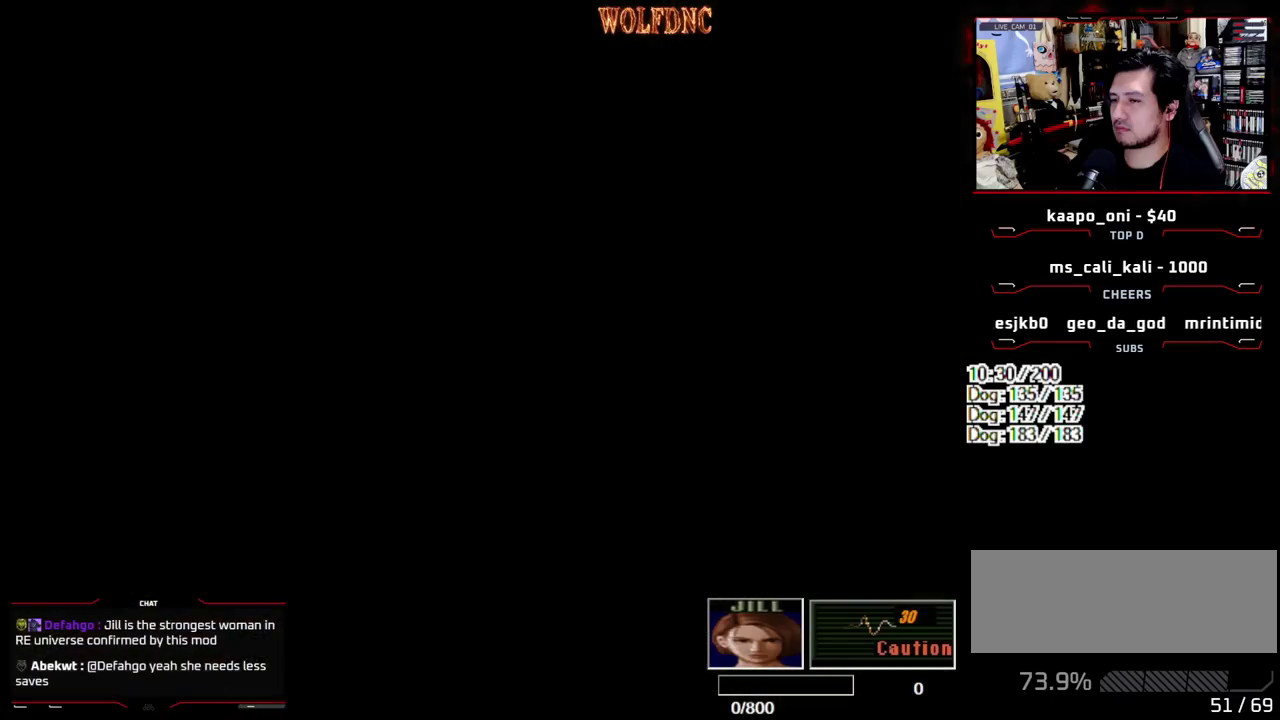
{"buttons": ["CROSS"], "events": []}
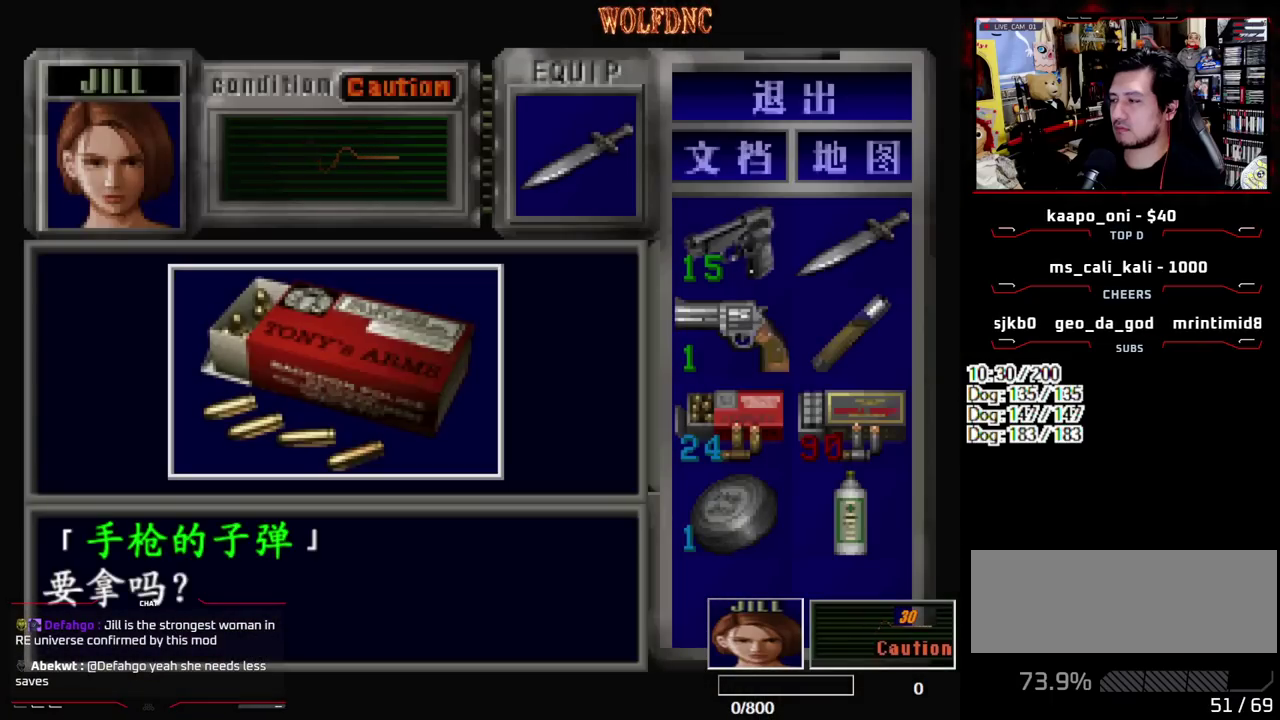
{"buttons": ["CROSS", "SQUARE", "DPAD_LEFT"], "events": [[17, "CROSS", "up"], [67, "CROSS", "down"], [200, "CROSS", "up"], [300, "CROSS", "down"], [433, "SQUARE", "down"], [483, "DPAD_LEFT", "down"]]}
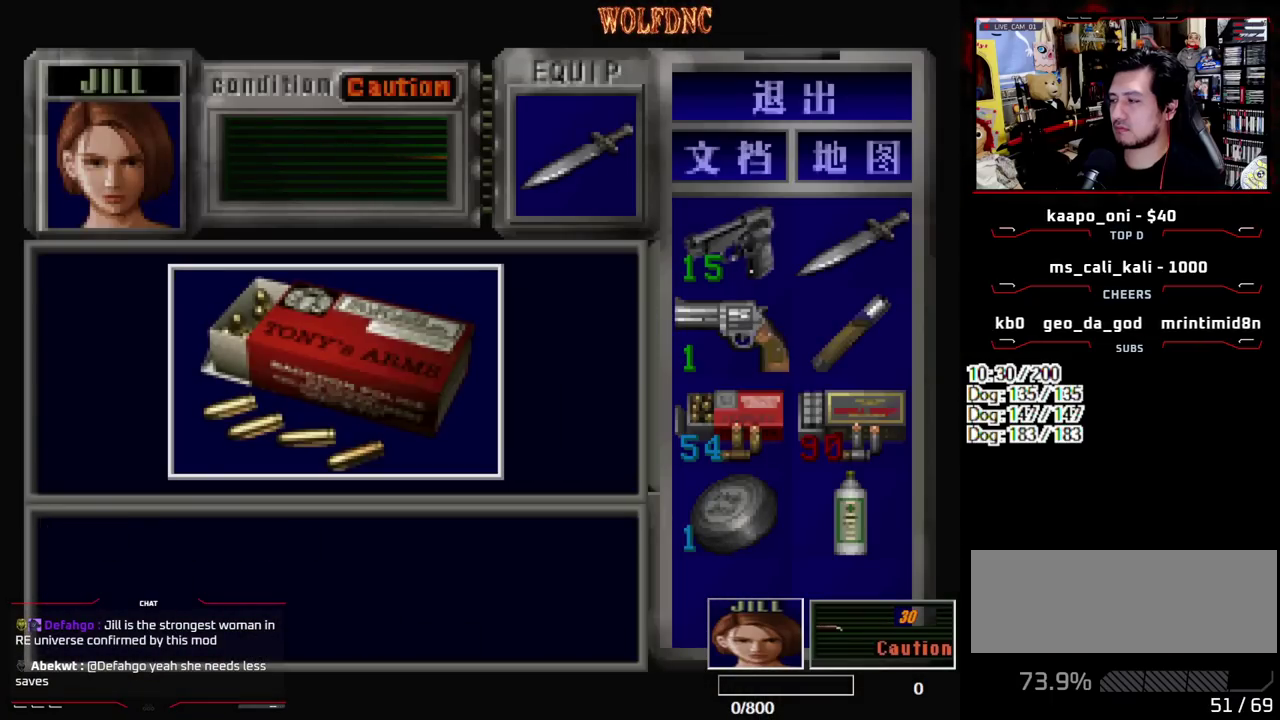
{"buttons": ["SQUARE", "DPAD_UP", "DPAD_LEFT"], "events": [[83, "SQUARE", "up"], [133, "CROSS", "up"], [167, "DPAD_DOWN", "down"], [217, "SQUARE", "down"], [367, "DPAD_DOWN", "up"], [367, "SQUARE", "up"], [450, "DPAD_UP", "down"], [450, "SQUARE", "down"]]}
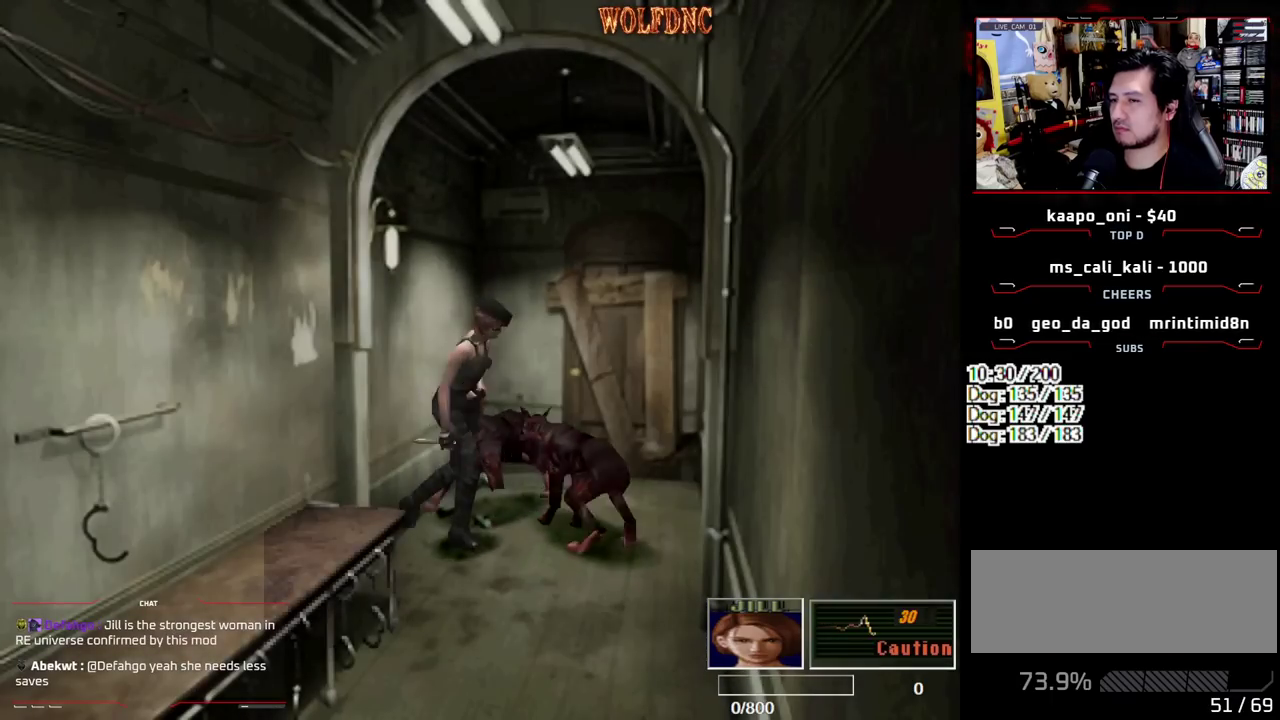
{"buttons": ["SQUARE", "DPAD_UP", "DPAD_RIGHT"], "events": [[183, "DPAD_LEFT", "up"], [333, "DPAD_RIGHT", "down"]]}
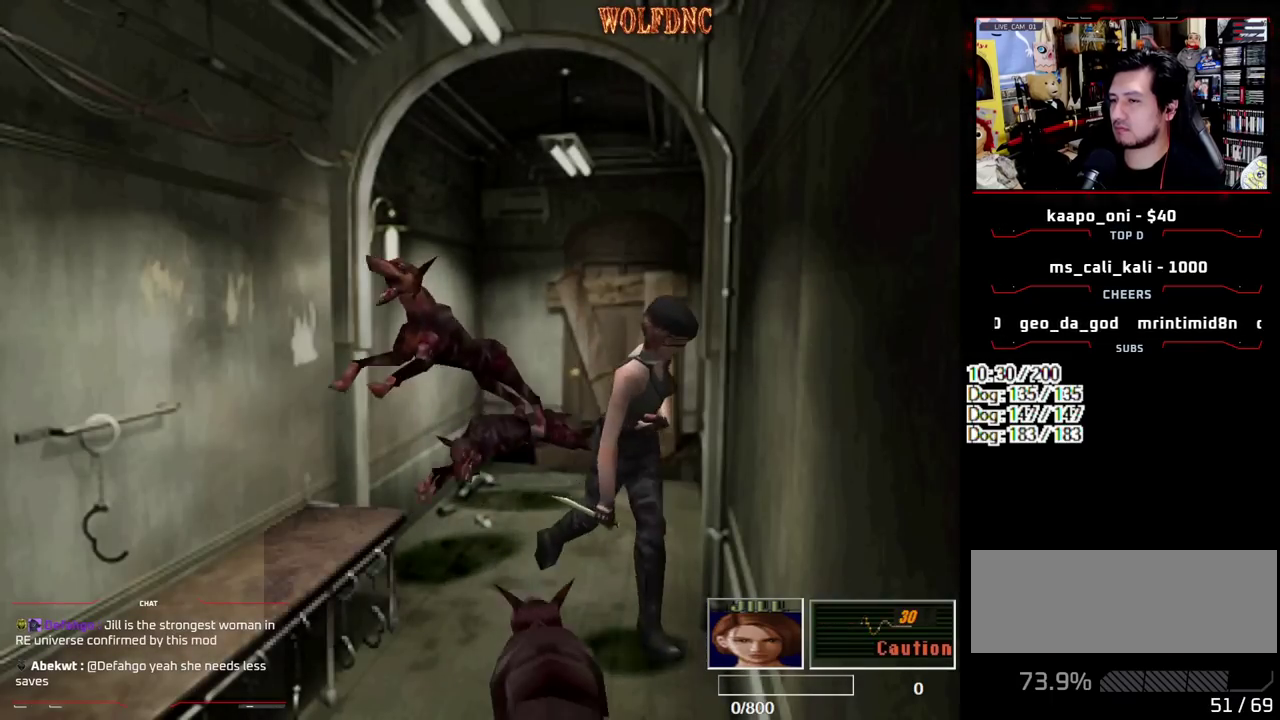
{"buttons": ["SQUARE", "DPAD_UP"], "events": [[350, "DPAD_RIGHT", "up"]]}
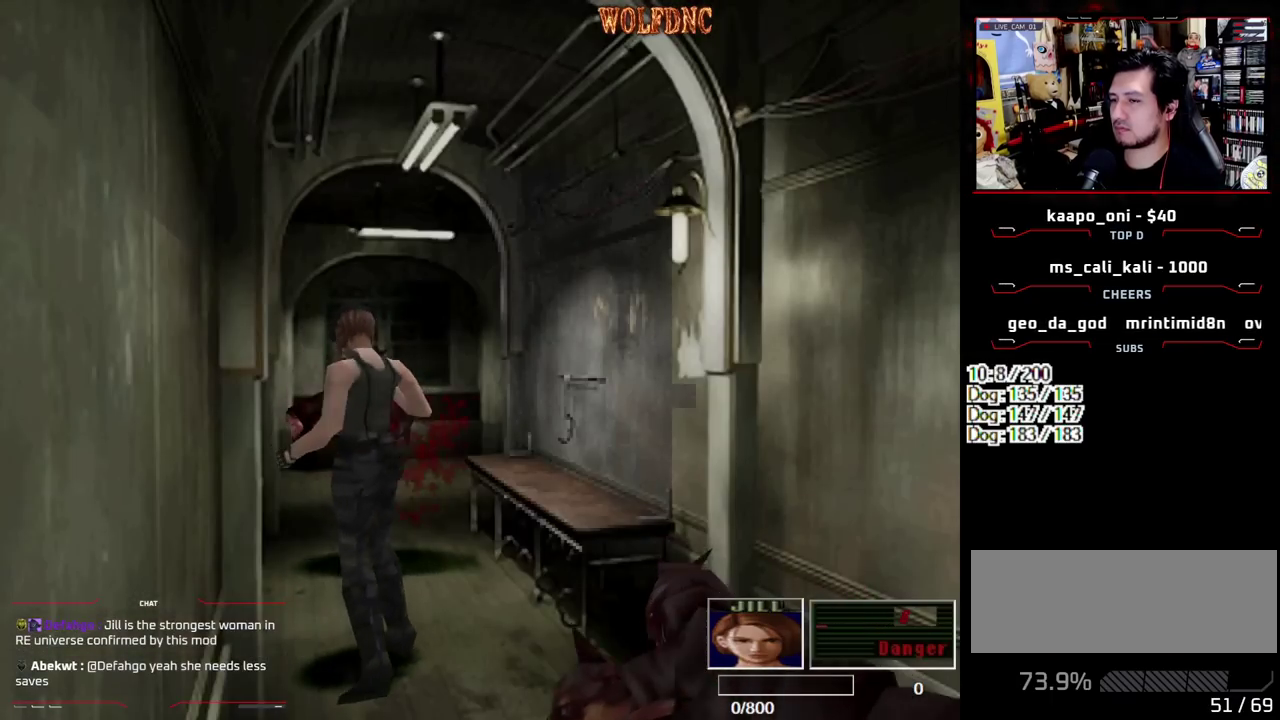
{"buttons": ["CIRCLE", "SQUARE", "DPAD_UP", "DPAD_RIGHT"], "events": [[217, "DPAD_RIGHT", "down"], [450, "CIRCLE", "down"]]}
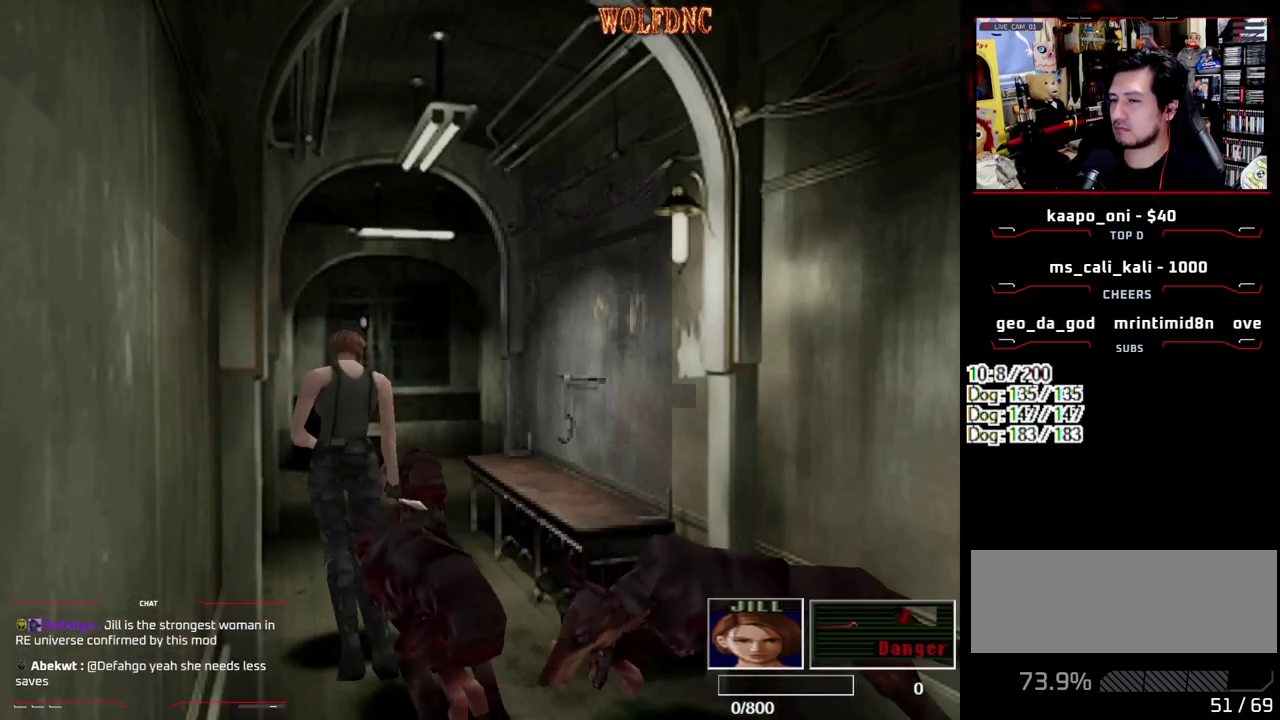
{"buttons": [], "events": [[50, "SQUARE", "up"], [150, "CIRCLE", "up"], [150, "DPAD_RIGHT", "up"], [150, "DPAD_UP", "up"]]}
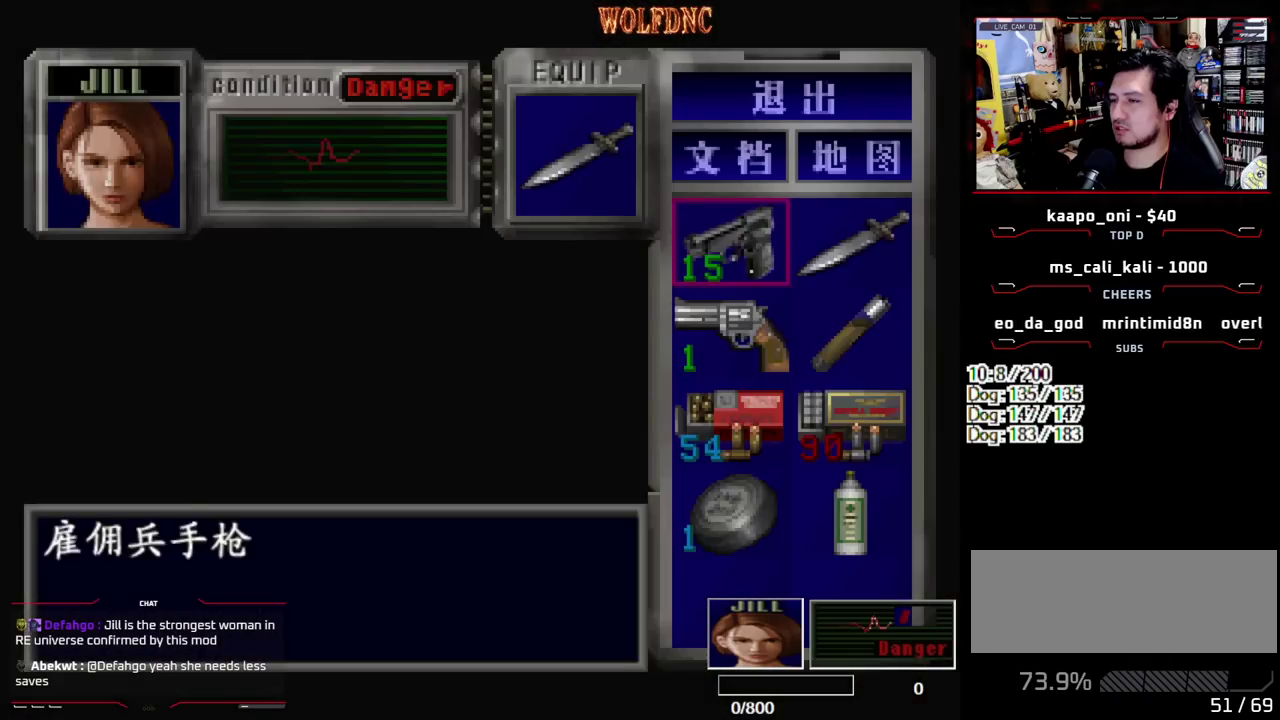
{"buttons": ["CROSS"], "events": [[17, "DPAD_DOWN", "down"], [117, "DPAD_DOWN", "up"], [200, "DPAD_DOWN", "down"], [300, "DPAD_DOWN", "up"], [350, "DPAD_DOWN", "down"], [400, "DPAD_DOWN", "up"], [400, "DPAD_RIGHT", "down"], [483, "CROSS", "down"], [483, "DPAD_RIGHT", "up"]]}
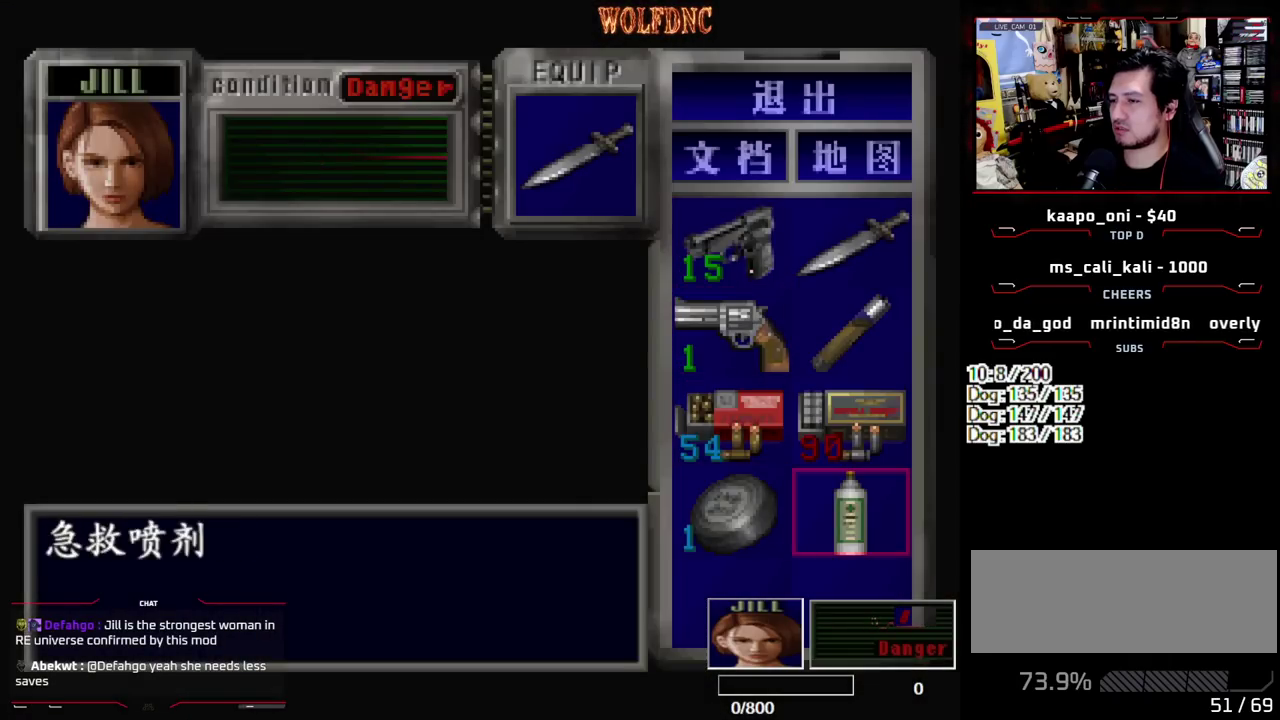
{"buttons": ["CROSS"], "events": [[83, "CROSS", "up"], [133, "CROSS", "down"]]}
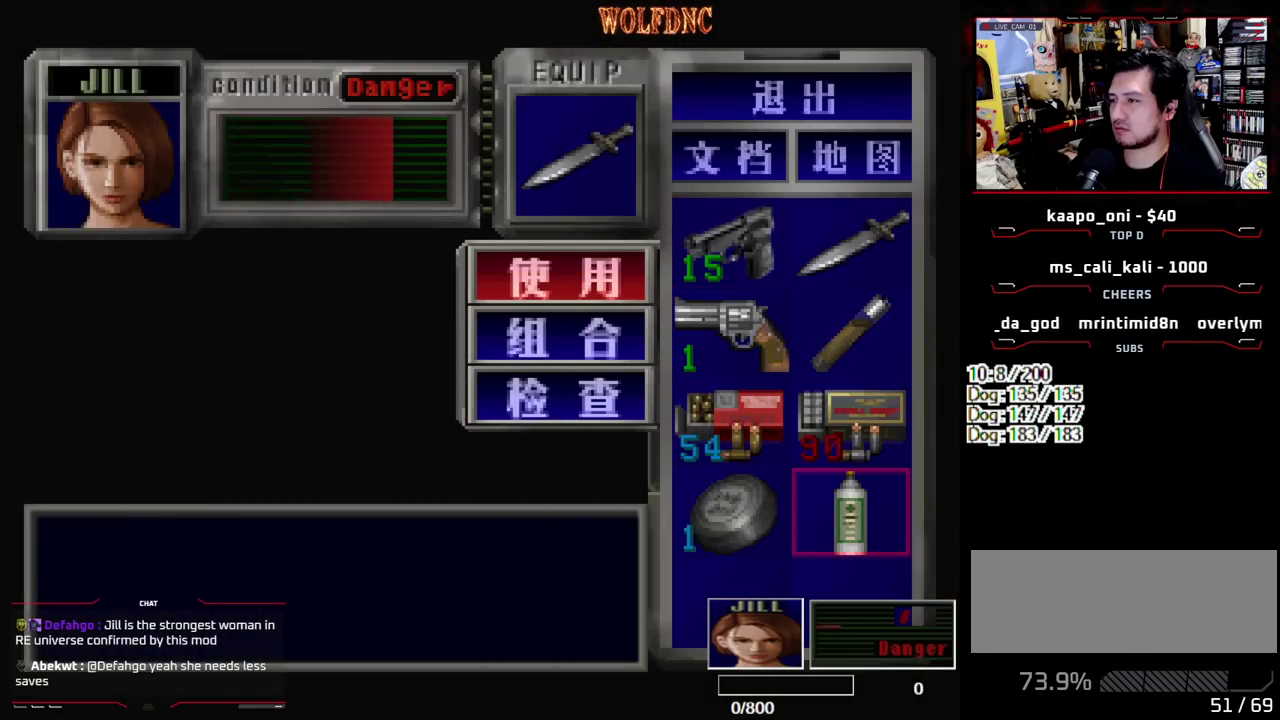
{"buttons": [], "events": [[383, "CROSS", "up"]]}
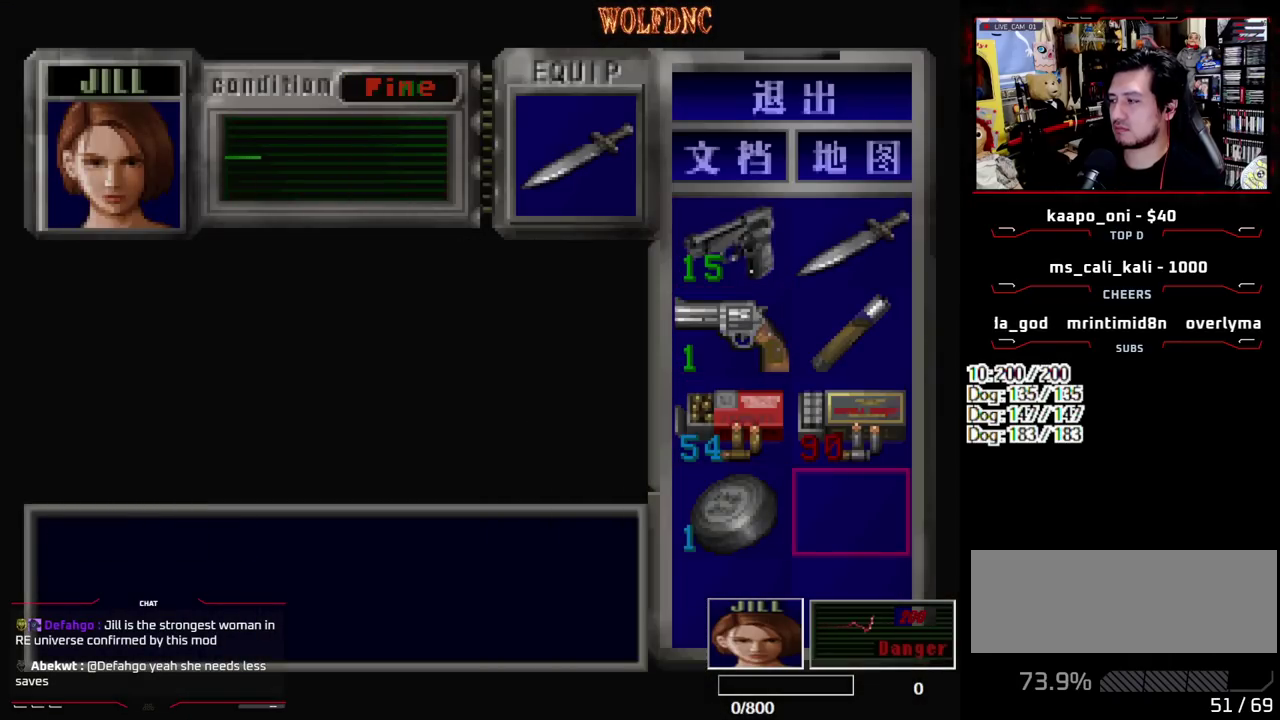
{"buttons": ["SQUARE", "DPAD_UP"], "events": [[300, "SQUARE", "down"], [383, "DPAD_UP", "down"], [383, "SQUARE", "up"], [433, "SQUARE", "down"]]}
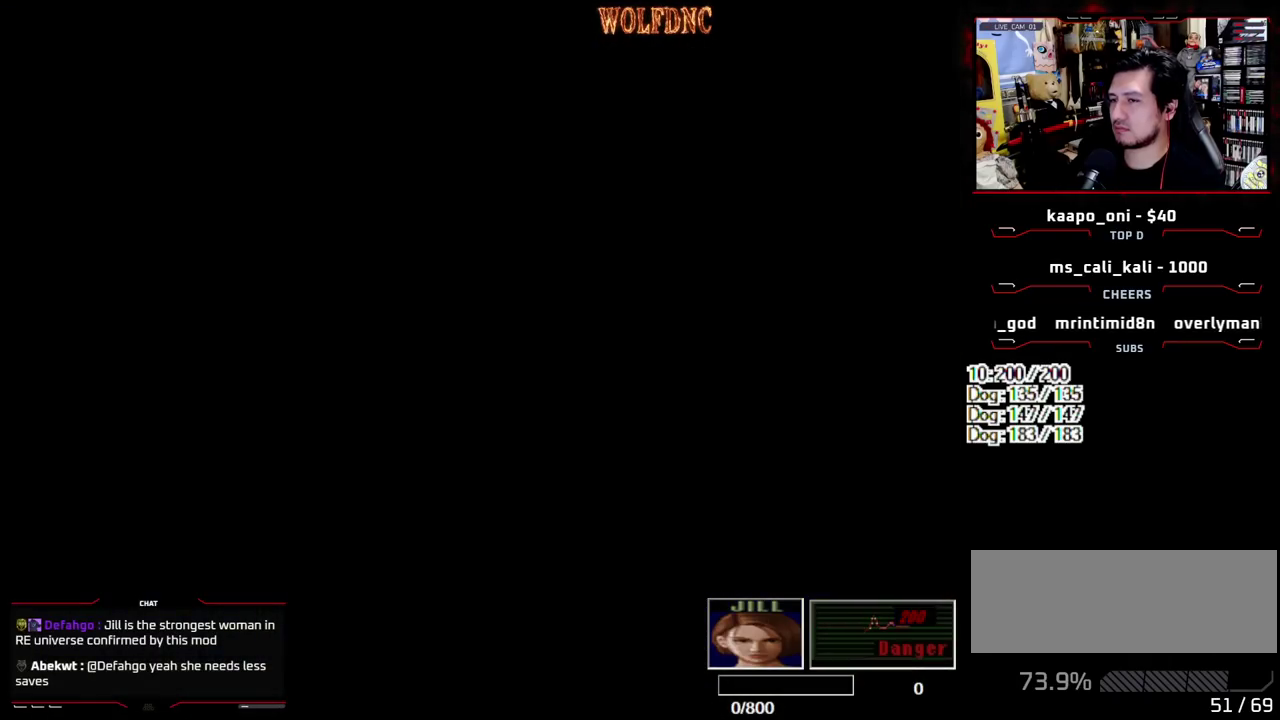
{"buttons": ["SQUARE", "DPAD_UP", "DPAD_LEFT"], "events": [[33, "DPAD_RIGHT", "down"], [400, "DPAD_RIGHT", "up"], [450, "DPAD_LEFT", "down"]]}
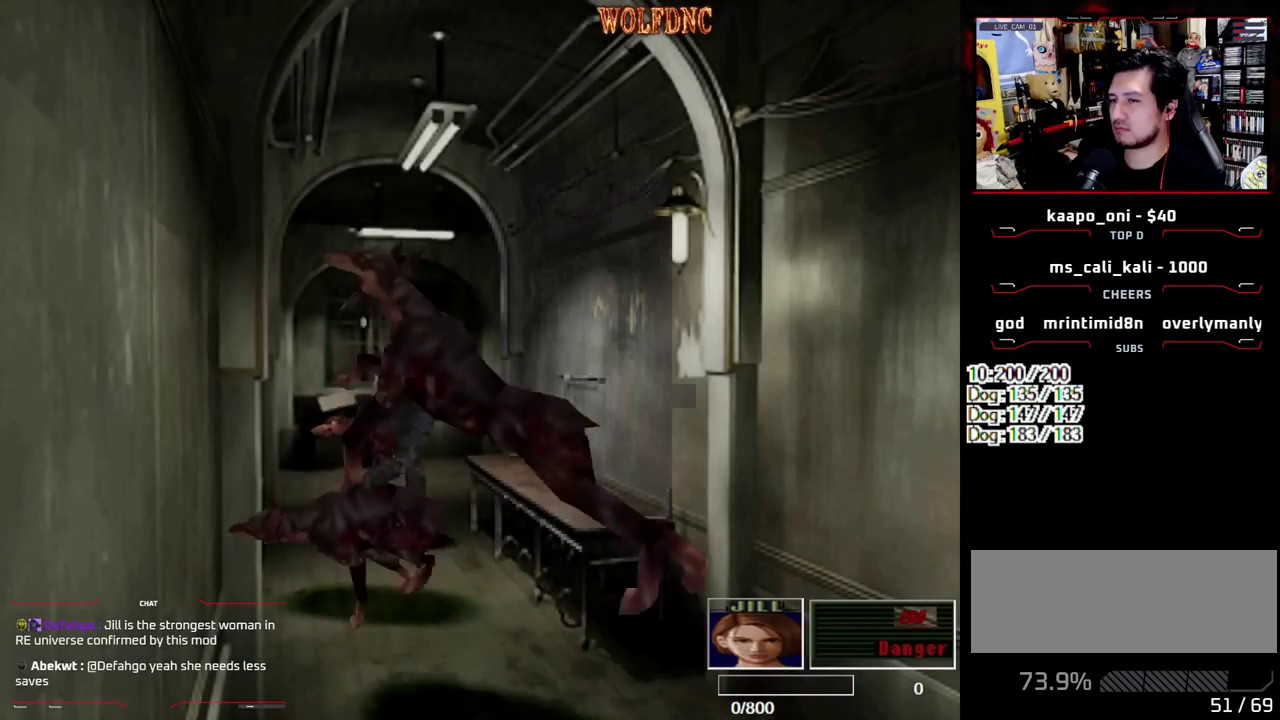
{"buttons": ["SQUARE", "DPAD_UP", "DPAD_RIGHT"], "events": [[150, "DPAD_LEFT", "up"], [200, "DPAD_RIGHT", "down"]]}
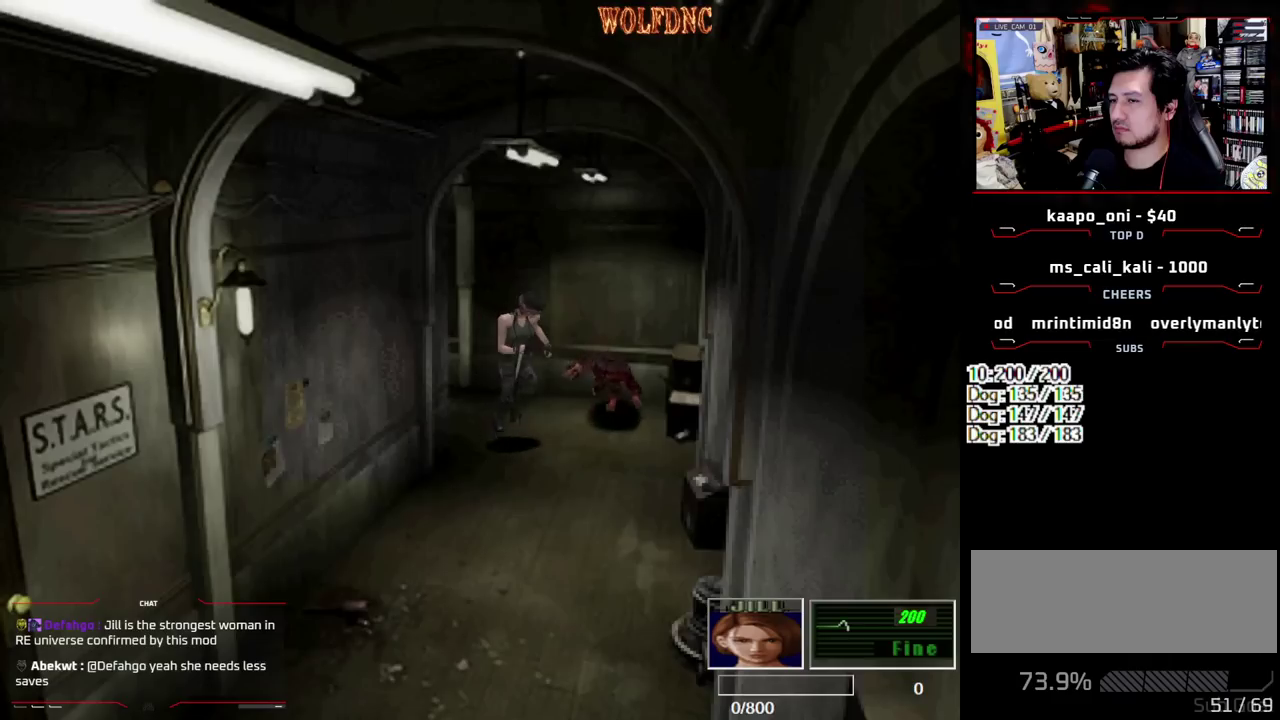
{"buttons": ["SQUARE", "DPAD_UP"], "events": [[117, "DPAD_RIGHT", "up"], [250, "DPAD_RIGHT", "down"], [433, "DPAD_RIGHT", "up"]]}
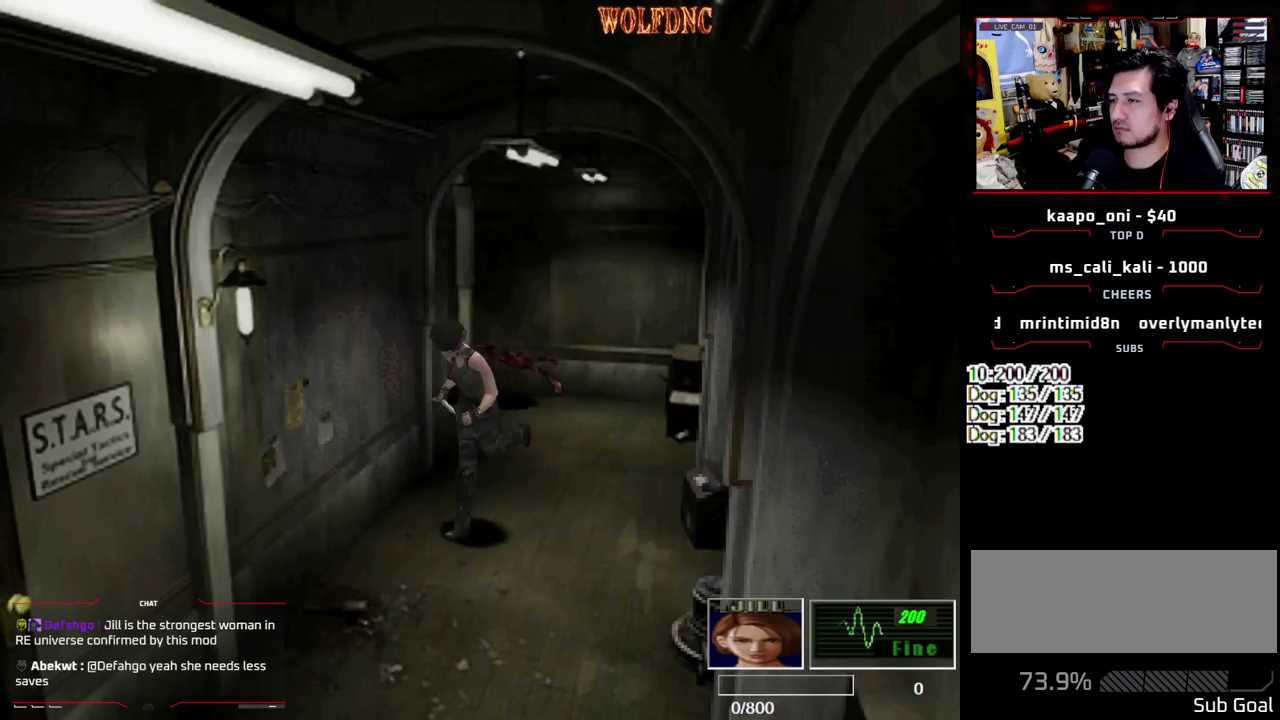
{"buttons": ["SQUARE", "DPAD_UP", "DPAD_LEFT"], "events": [[450, "DPAD_LEFT", "down"]]}
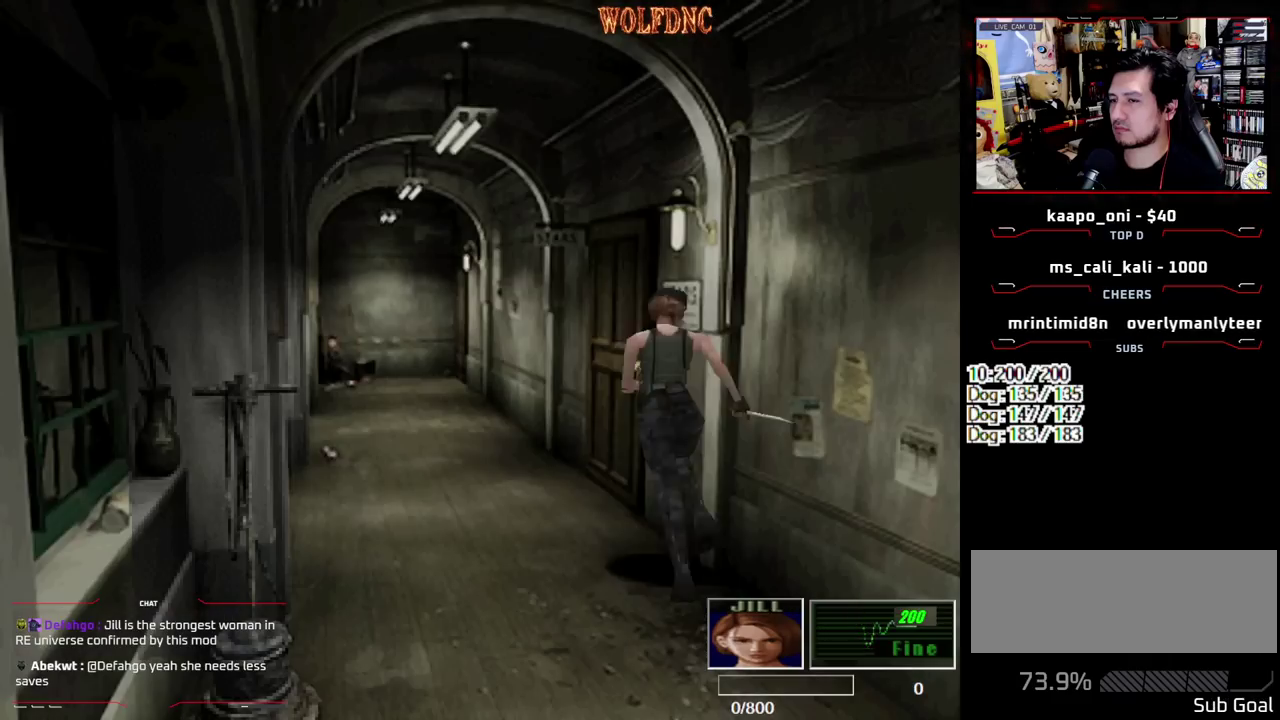
{"buttons": ["SQUARE", "DPAD_UP"], "events": [[50, "DPAD_LEFT", "up"]]}
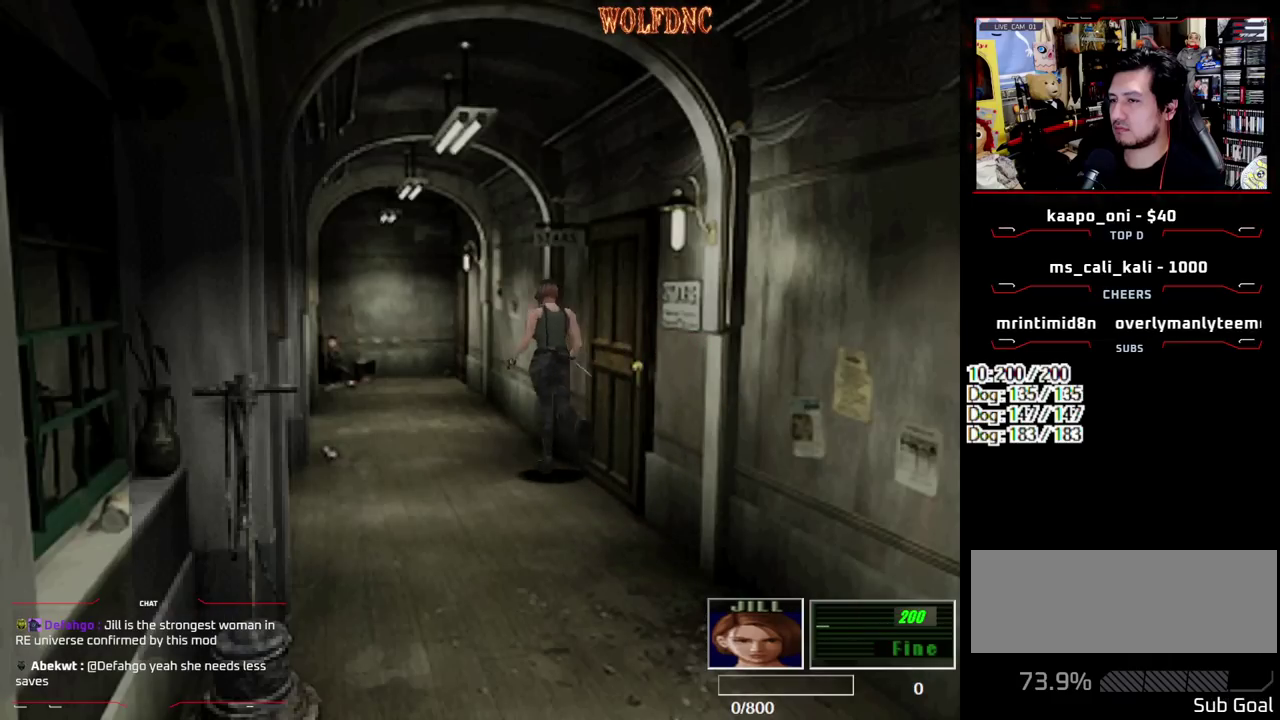
{"buttons": ["SQUARE", "DPAD_UP"], "events": []}
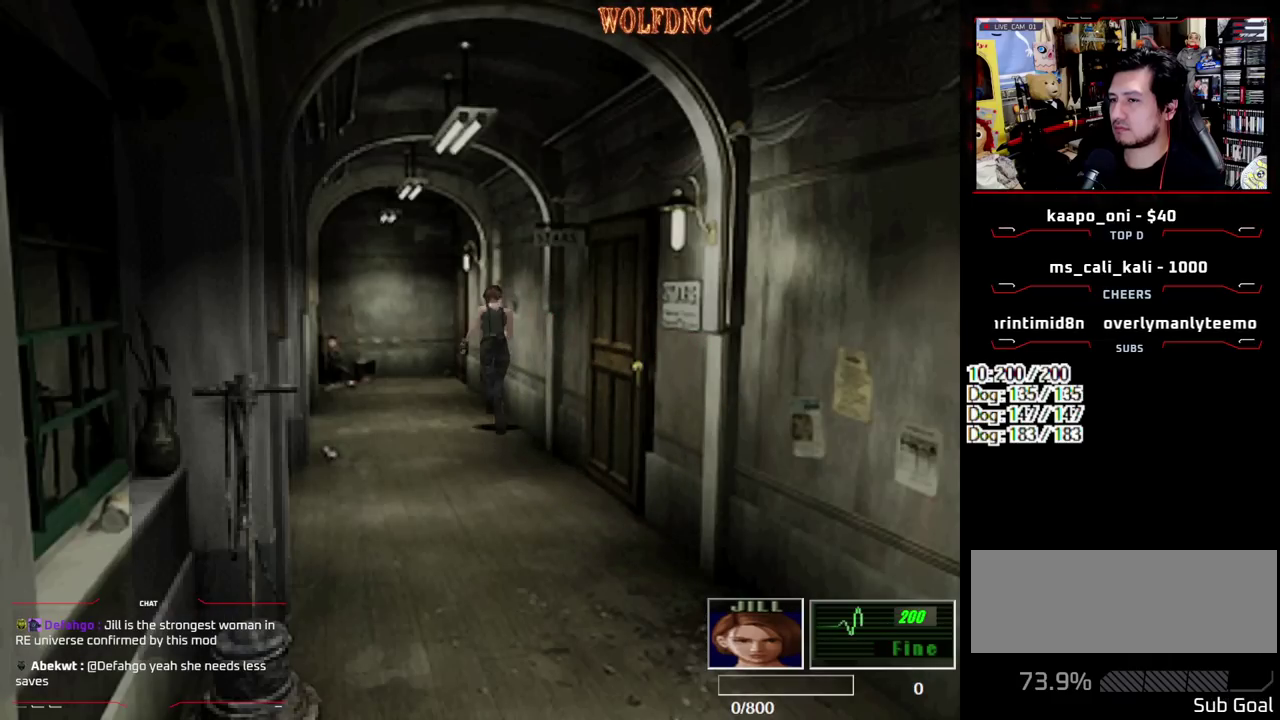
{"buttons": ["SQUARE", "DPAD_UP"], "events": []}